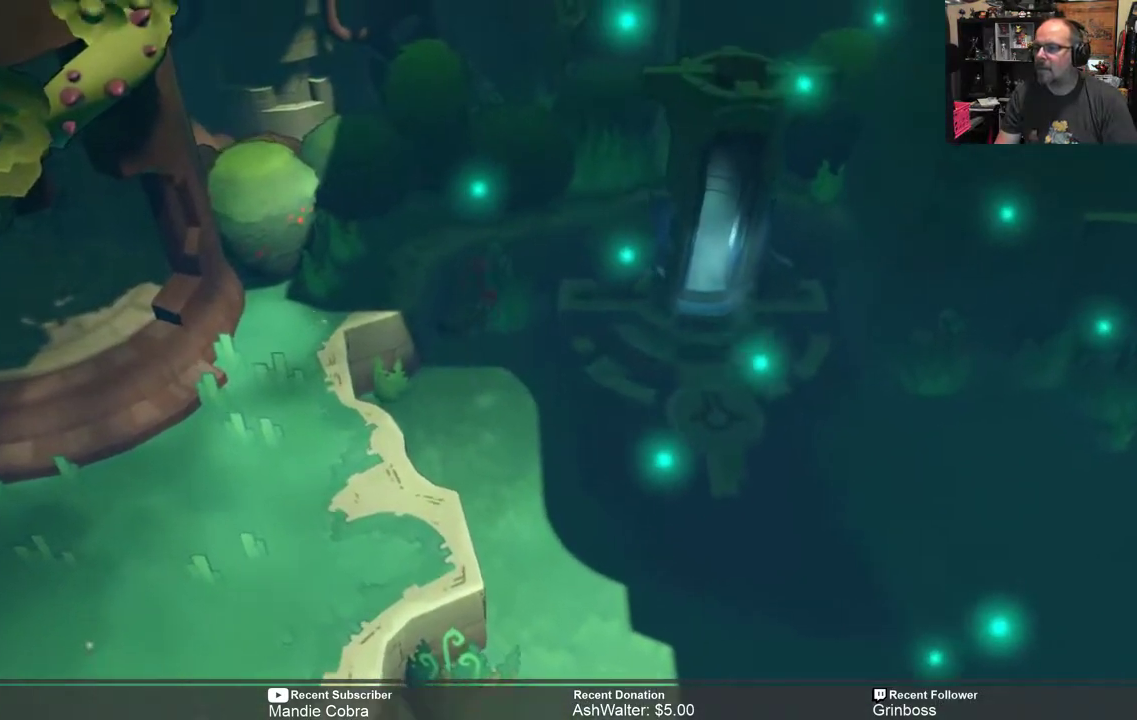
Gameplay with a controller (Xbox layout); each line is a JSON object with the inputs held at the frame after it. "events" lists button and stick changes between this image and that frame as [ms after this image, input, new state], when the widget could be followed in between.
{"buttons": ["R2"], "left_stick": "up", "right_stick": "center", "events": []}
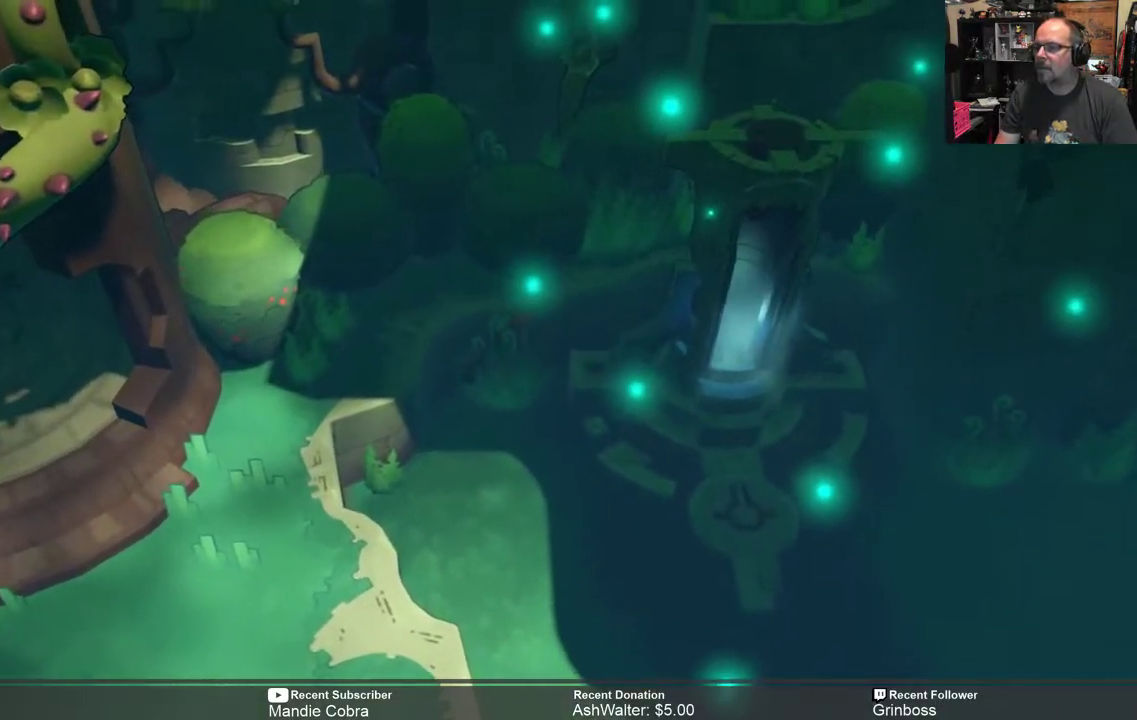
{"buttons": ["R2"], "left_stick": "up", "right_stick": "center", "events": [[17, "A", "down"], [317, "A", "up"]]}
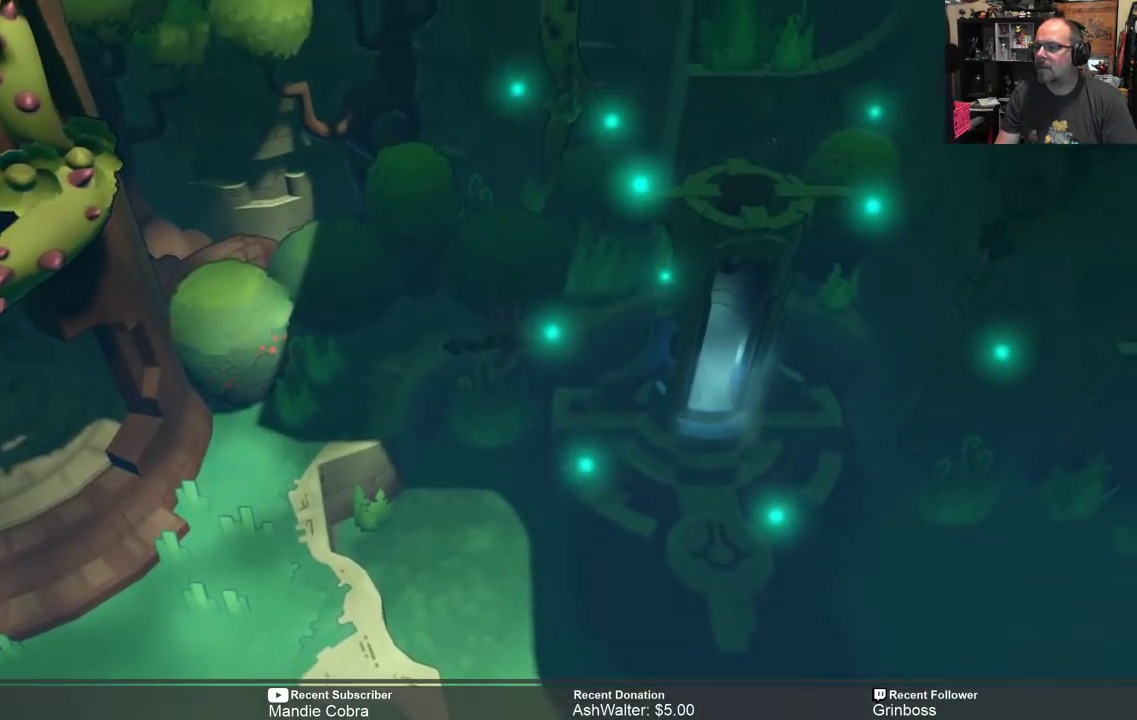
{"buttons": ["R2"], "left_stick": "up", "right_stick": "center", "events": []}
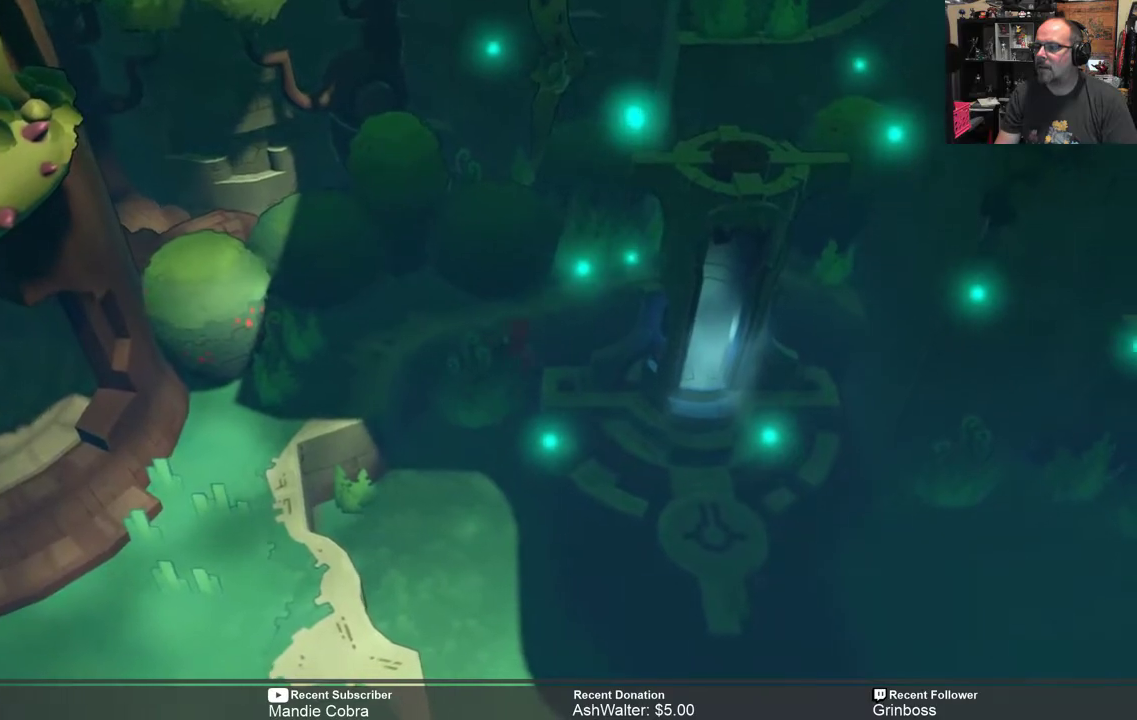
{"buttons": ["R2"], "left_stick": "down", "right_stick": "center", "events": [[33, "left_stick", "center"], [100, "left_stick", "down"]]}
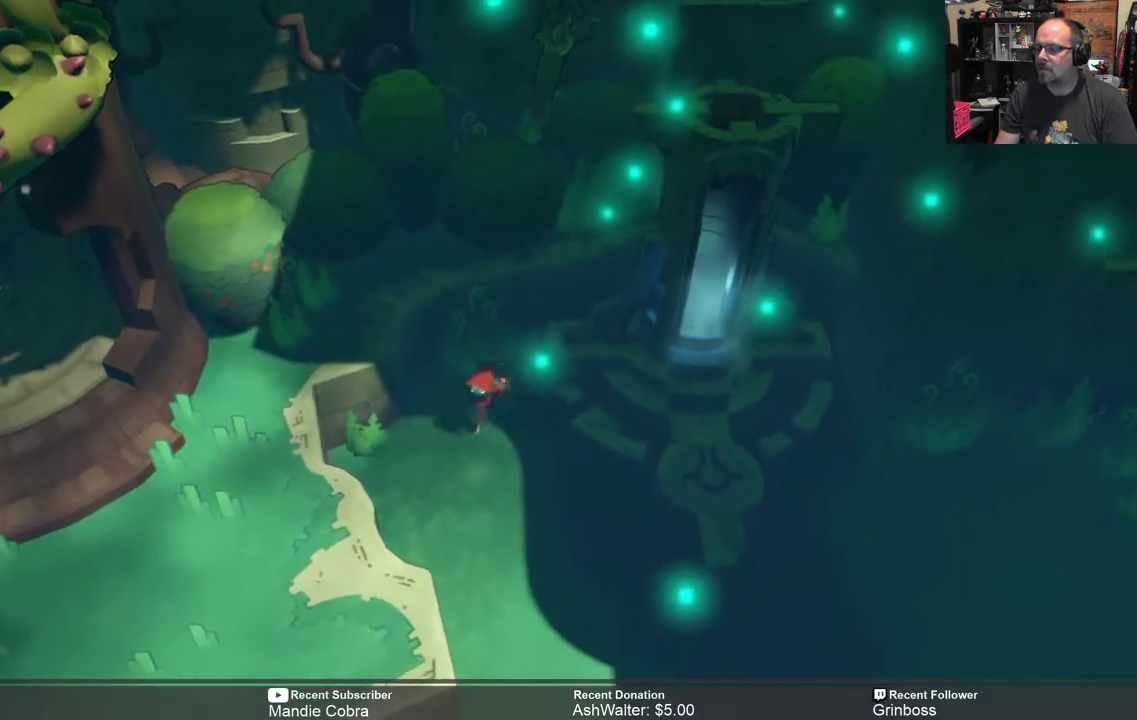
{"buttons": ["R2"], "left_stick": "down-right", "right_stick": "center", "events": [[367, "left_stick", "down-right"]]}
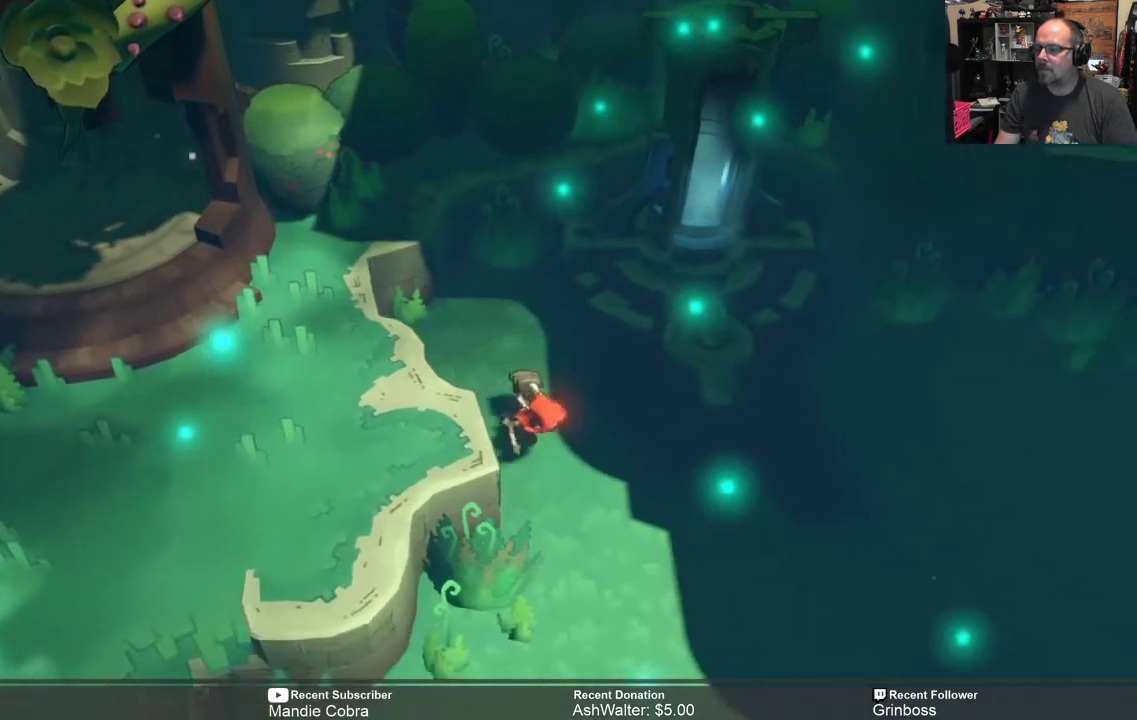
{"buttons": ["R2"], "left_stick": "right", "right_stick": "center", "events": [[300, "left_stick", "right"]]}
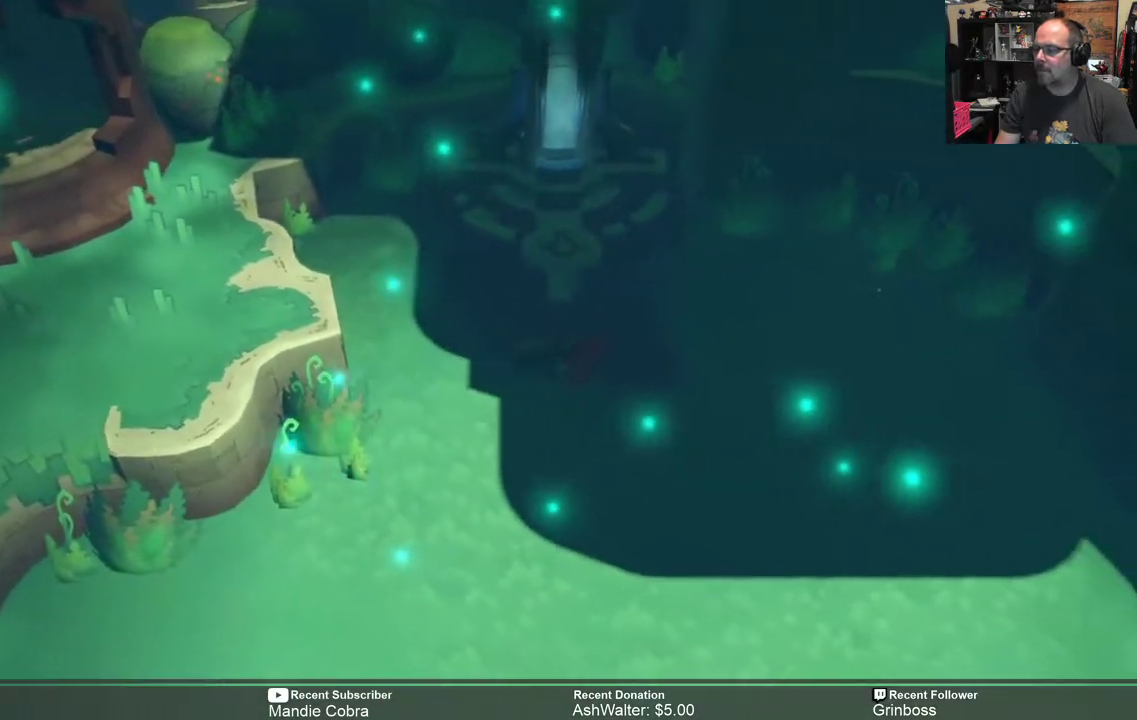
{"buttons": ["R2"], "left_stick": "right", "right_stick": "center", "events": []}
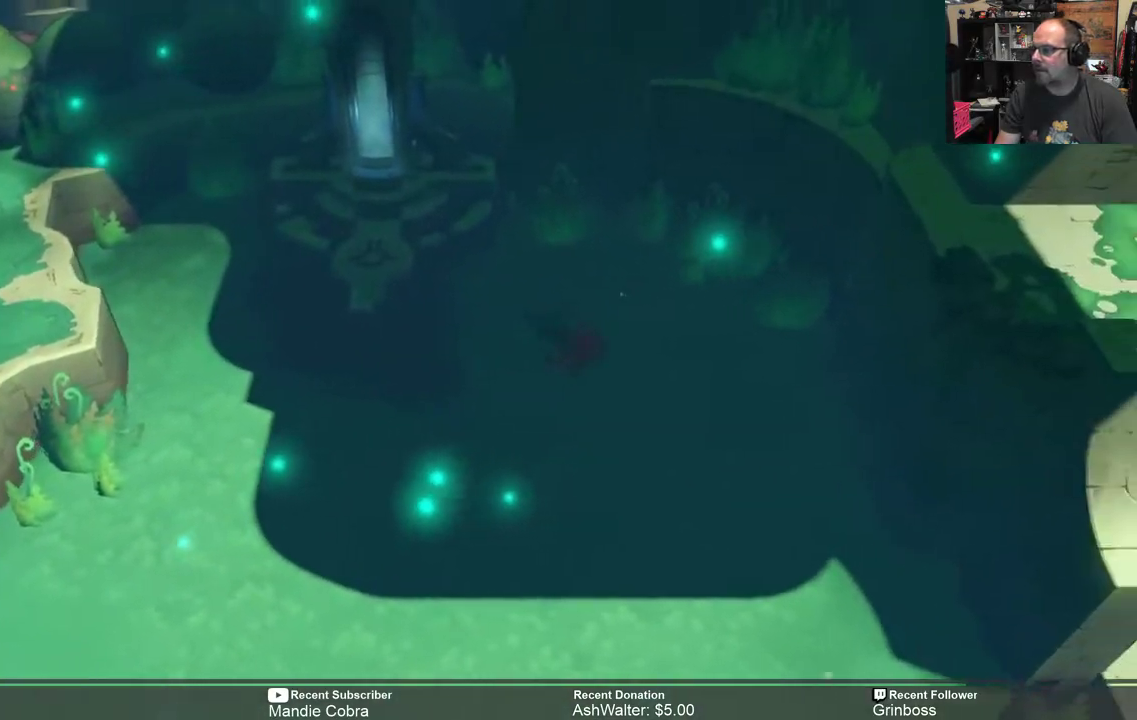
{"buttons": ["R2"], "left_stick": "down-right", "right_stick": "center", "events": [[50, "left_stick", "down-right"]]}
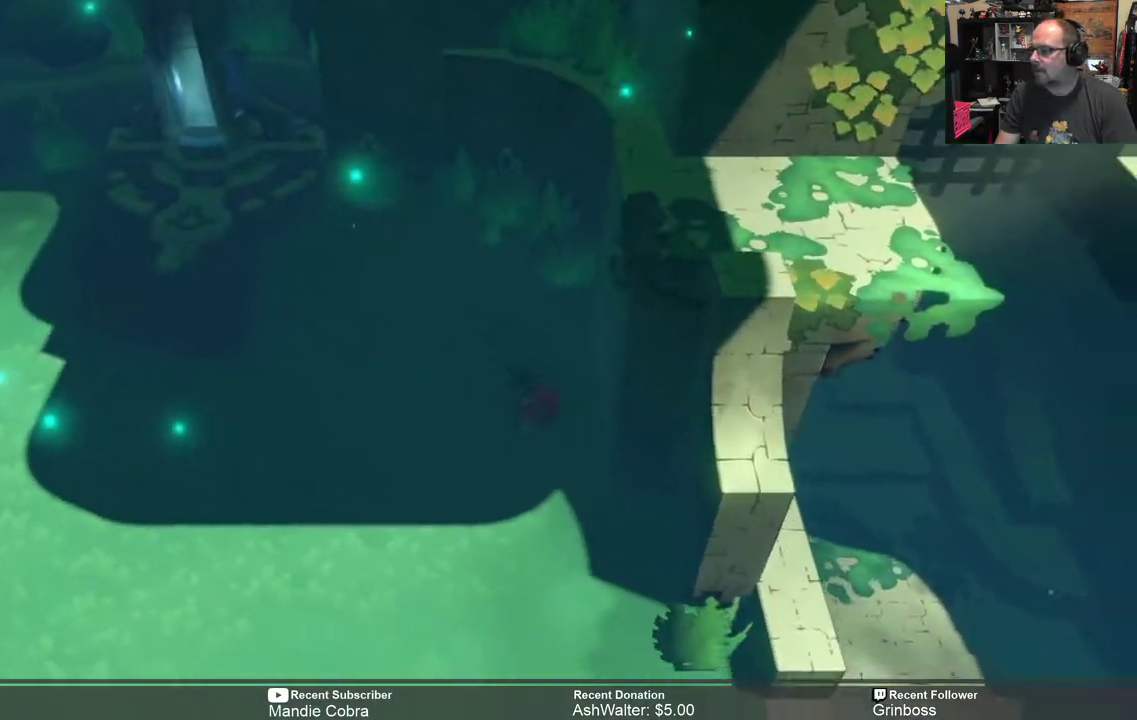
{"buttons": ["R2"], "left_stick": "down", "right_stick": "center", "events": [[150, "left_stick", "down"]]}
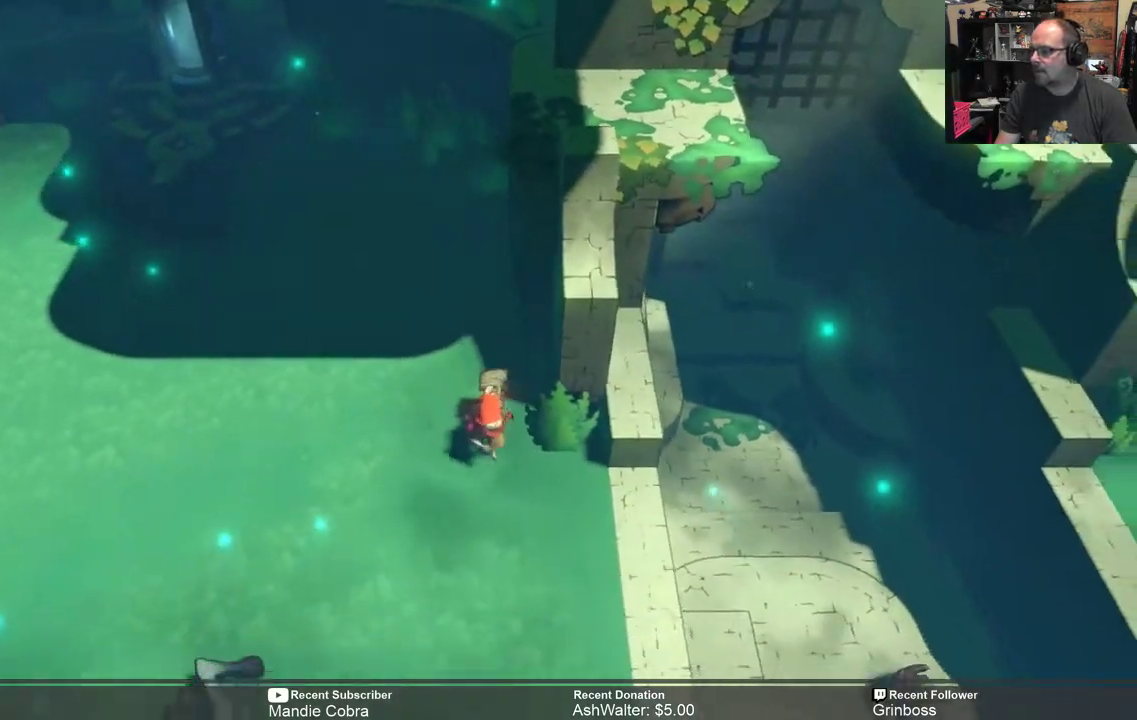
{"buttons": ["R2"], "left_stick": "up-right", "right_stick": "center", "events": [[50, "left_stick", "down-right"], [333, "left_stick", "up-right"]]}
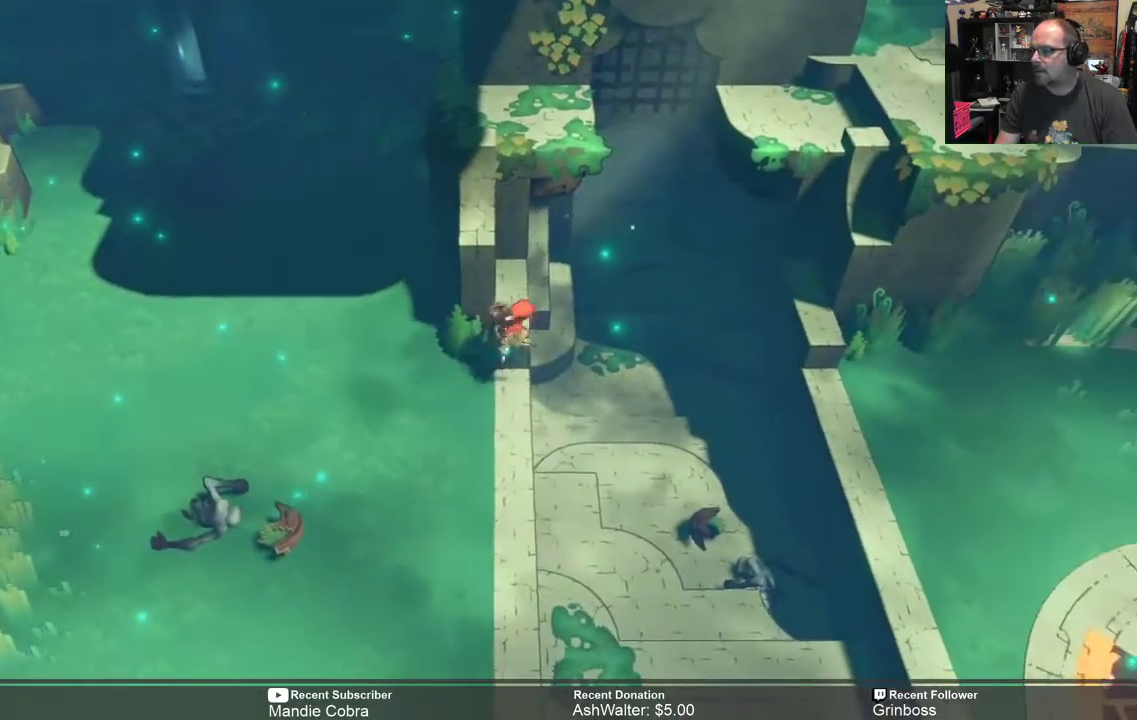
{"buttons": ["R2"], "left_stick": "center", "right_stick": "center", "events": [[67, "left_stick", "center"]]}
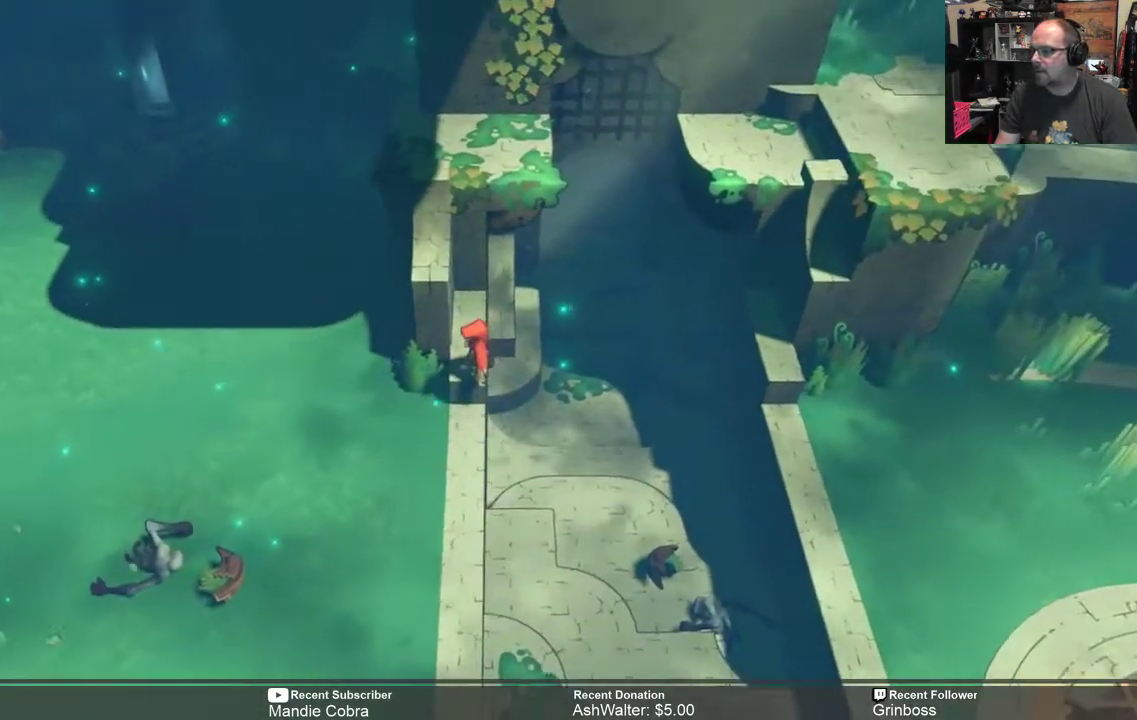
{"buttons": ["A", "R2"], "left_stick": "right", "right_stick": "center", "events": [[233, "left_stick", "right"], [300, "A", "down"]]}
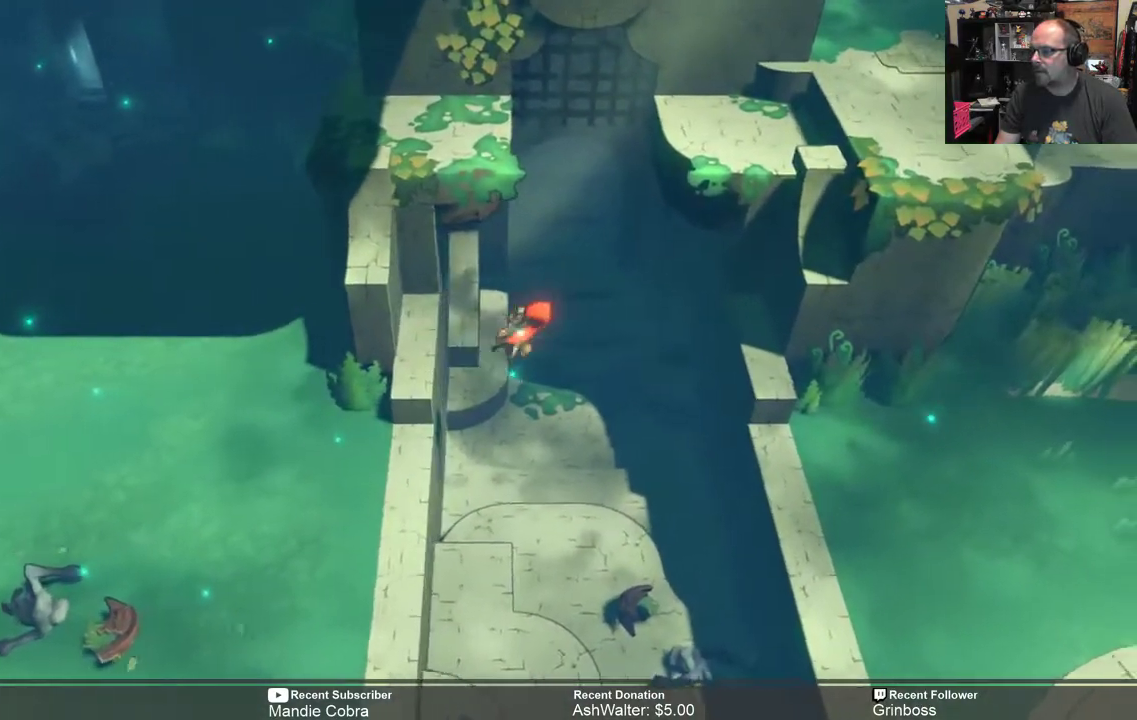
{"buttons": ["A", "R2"], "left_stick": "right", "right_stick": "center", "events": []}
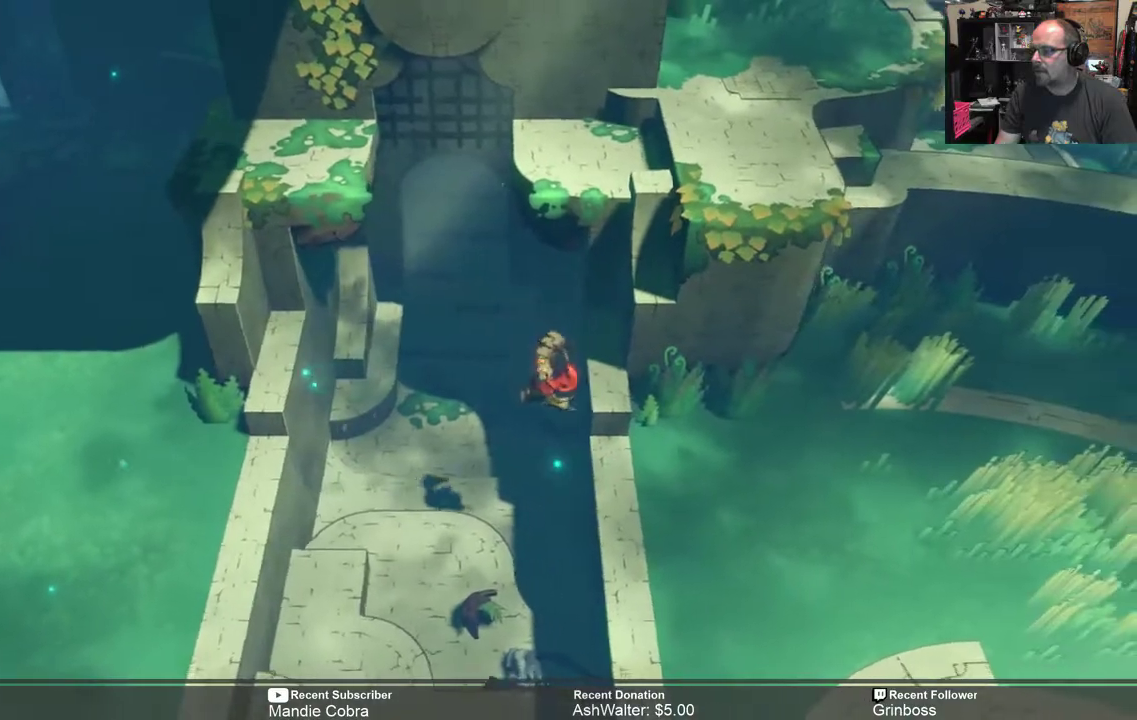
{"buttons": ["R2"], "left_stick": "center", "right_stick": "center", "events": [[283, "A", "up"], [417, "left_stick", "center"]]}
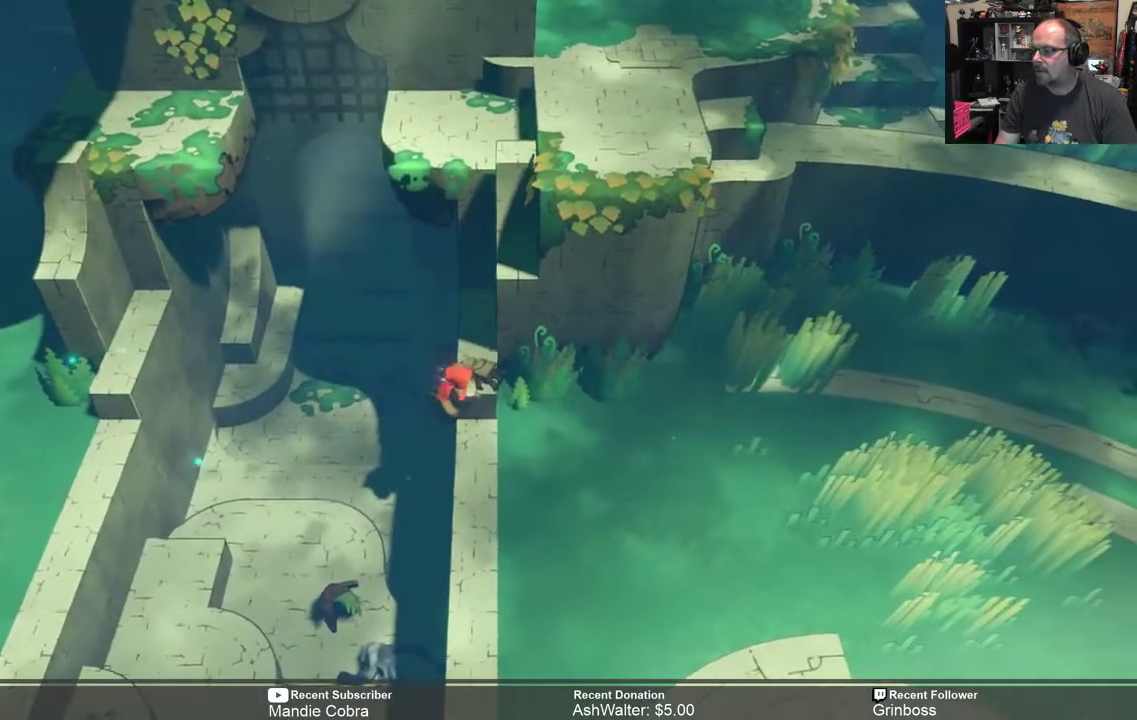
{"buttons": ["R2"], "left_stick": "center", "right_stick": "center", "events": []}
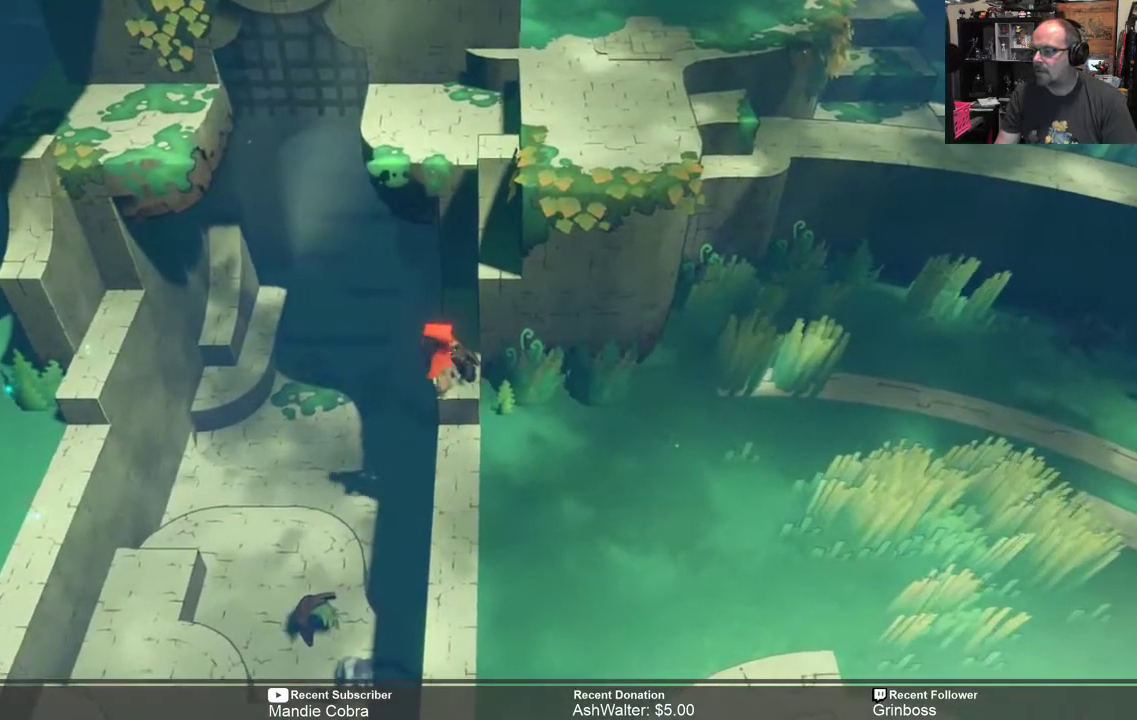
{"buttons": ["R2"], "left_stick": "up-right", "right_stick": "center", "events": [[317, "left_stick", "up"], [500, "left_stick", "up-right"]]}
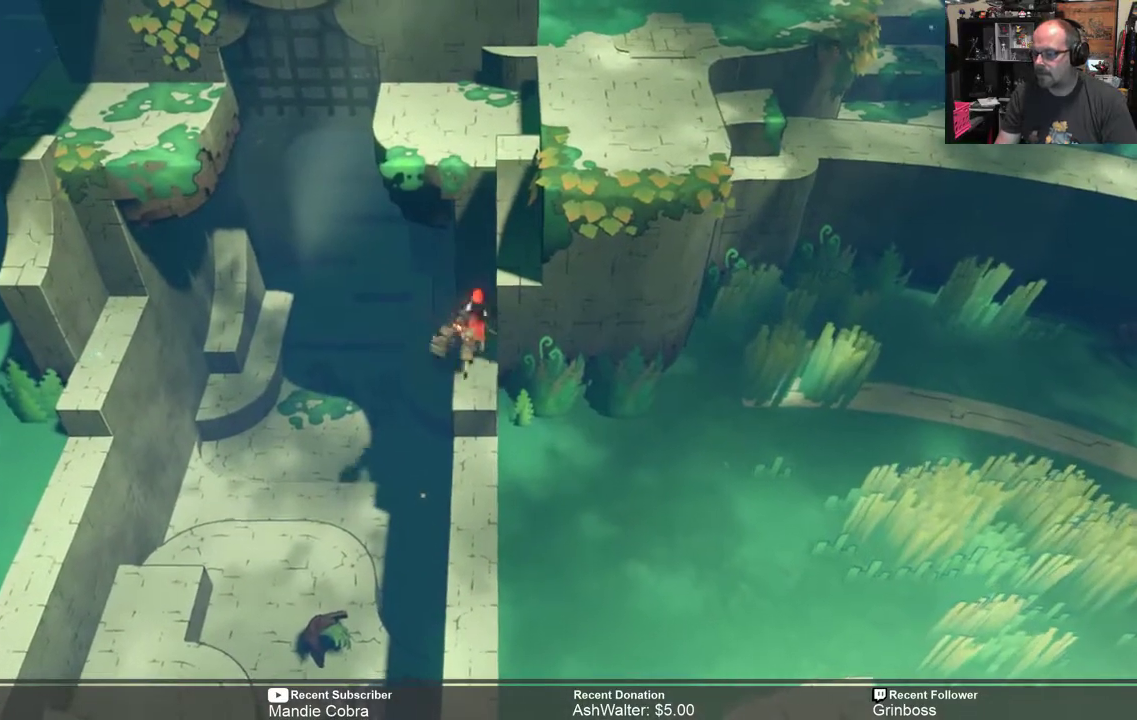
{"buttons": ["R2"], "left_stick": "center", "right_stick": "center", "events": [[133, "left_stick", "right"], [283, "A", "down"], [367, "A", "up"], [367, "left_stick", "center"]]}
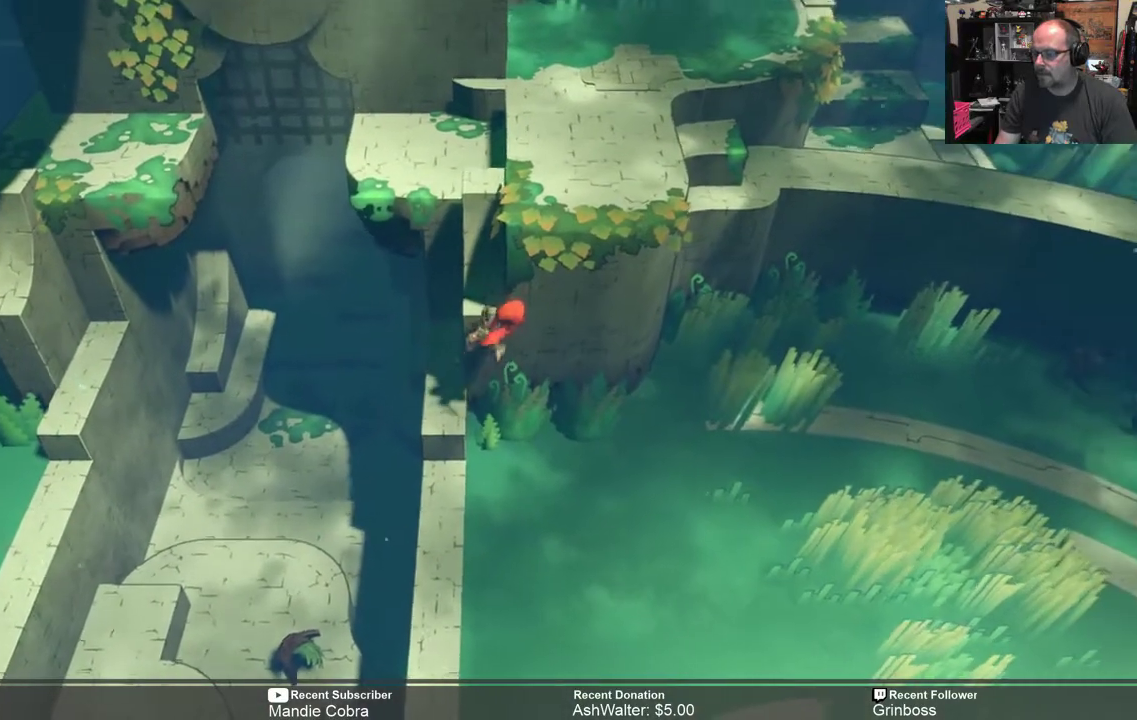
{"buttons": ["R2"], "left_stick": "left", "right_stick": "center", "events": [[400, "left_stick", "left"]]}
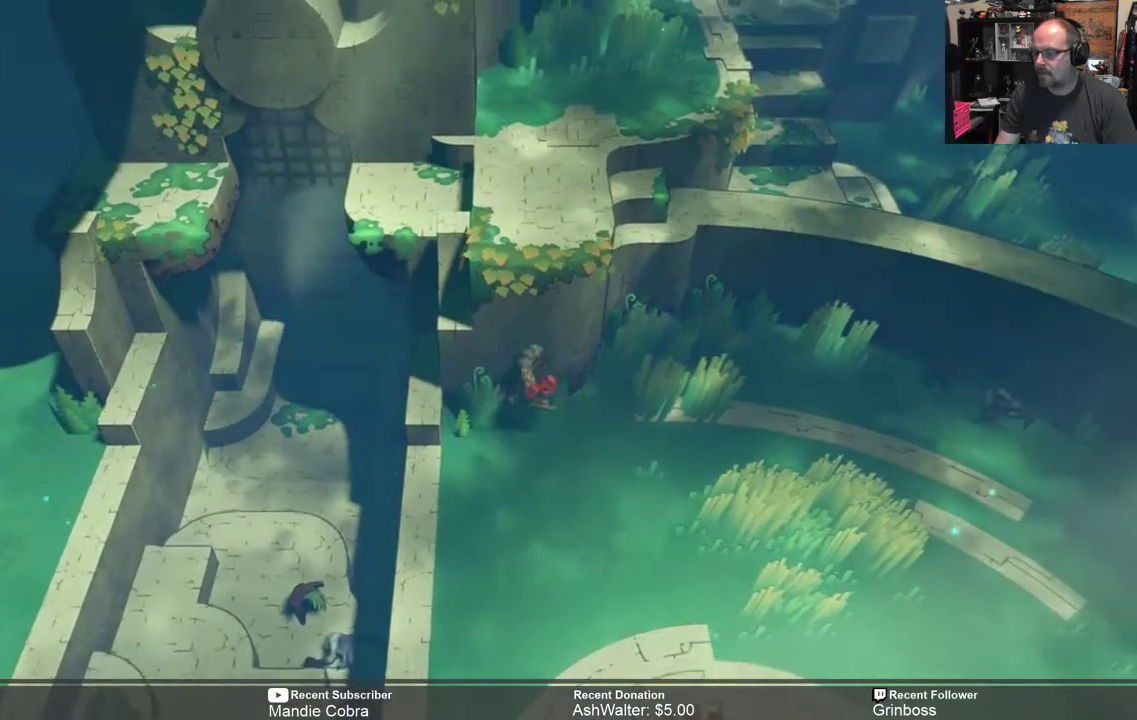
{"buttons": ["R2"], "left_stick": "left", "right_stick": "center", "events": [[100, "left_stick", "center"], [200, "left_stick", "left"]]}
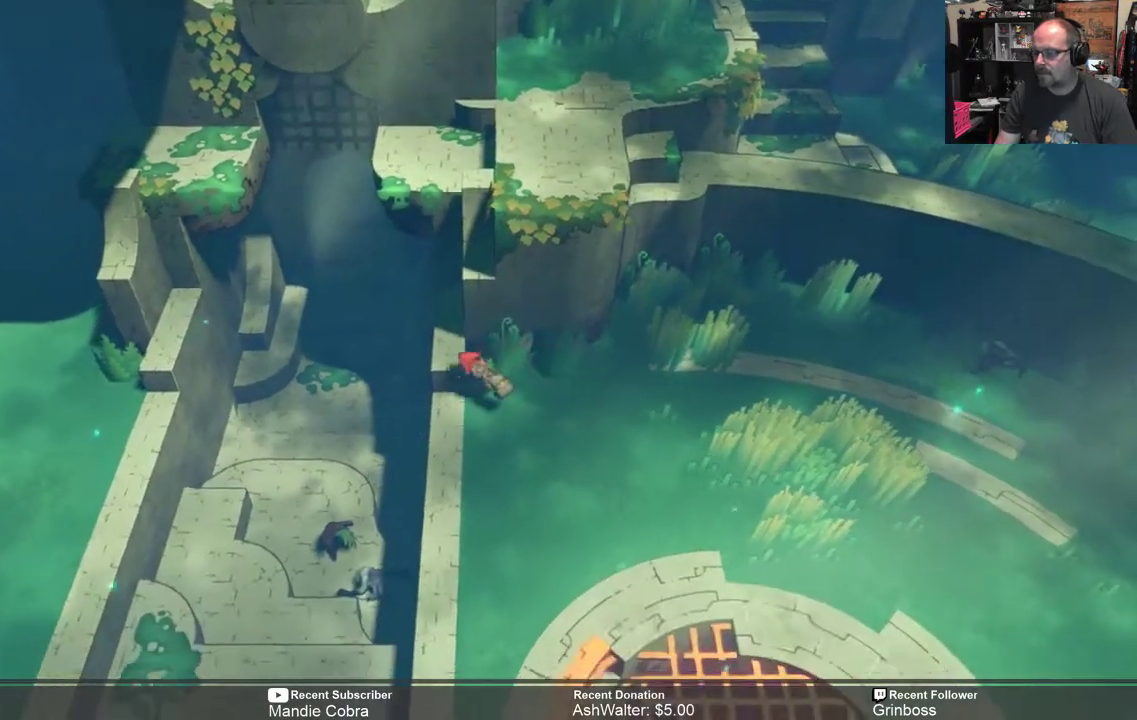
{"buttons": ["R2"], "left_stick": "up-left", "right_stick": "center", "events": [[183, "left_stick", "center"], [317, "left_stick", "up-left"]]}
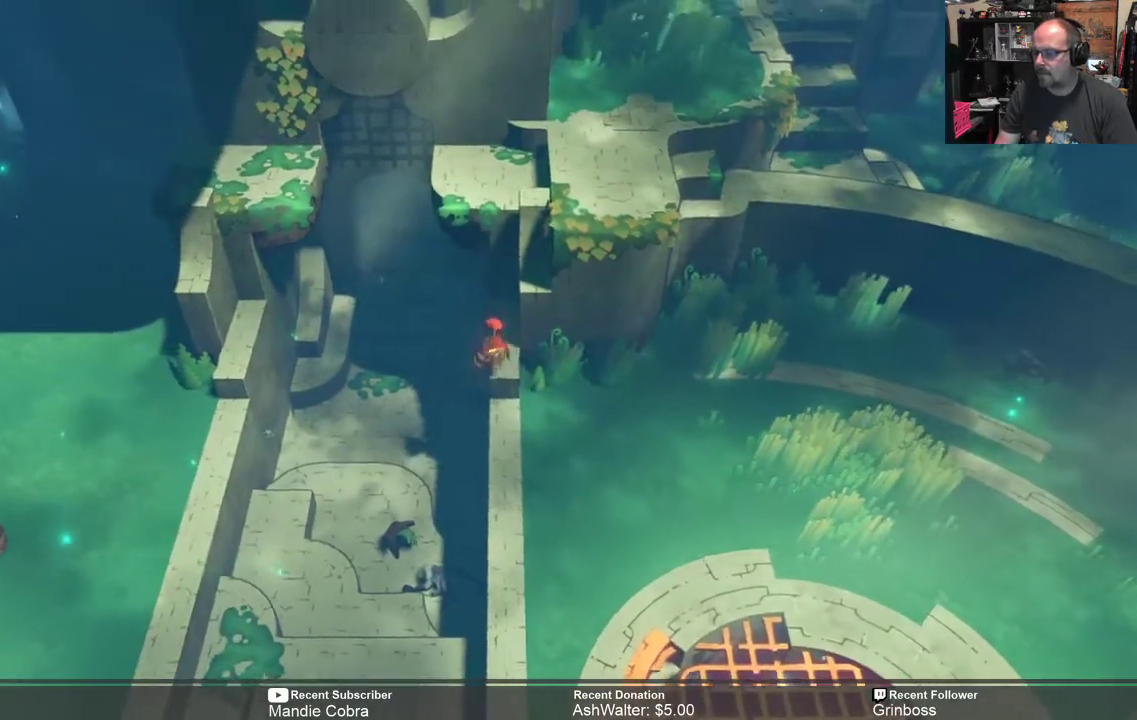
{"buttons": ["R2"], "left_stick": "up", "right_stick": "center", "events": [[83, "left_stick", "center"], [483, "left_stick", "up"]]}
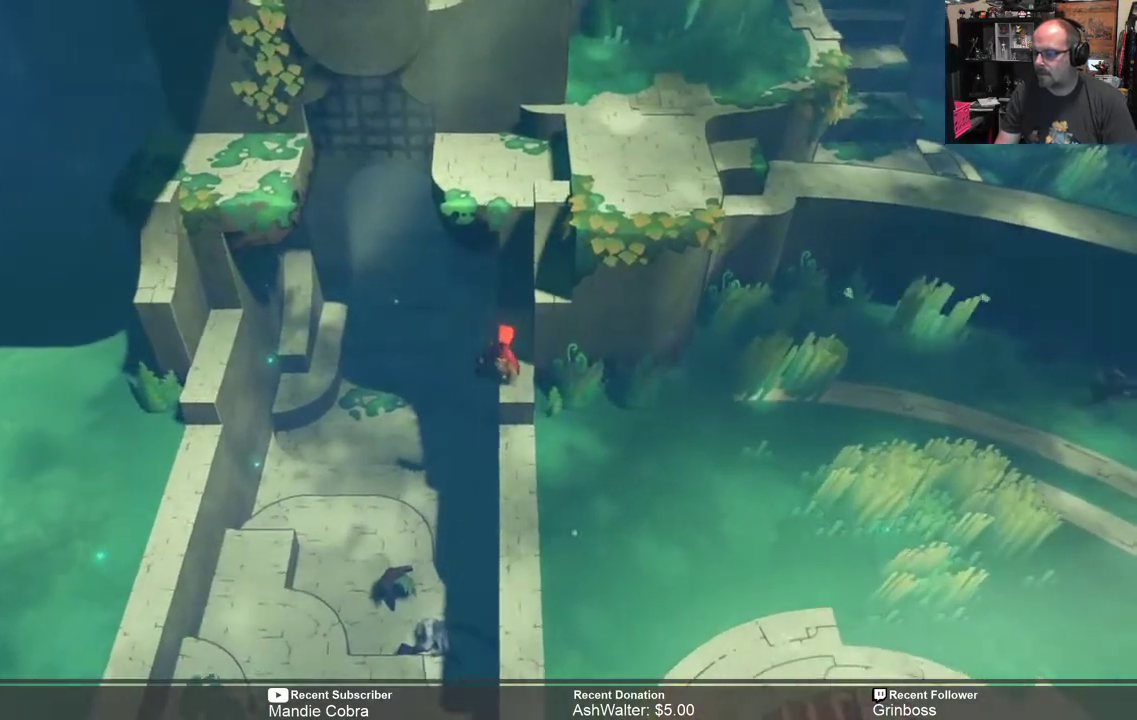
{"buttons": ["R2"], "left_stick": "center", "right_stick": "center", "events": [[183, "left_stick", "center"], [350, "left_stick", "right"], [417, "left_stick", "center"]]}
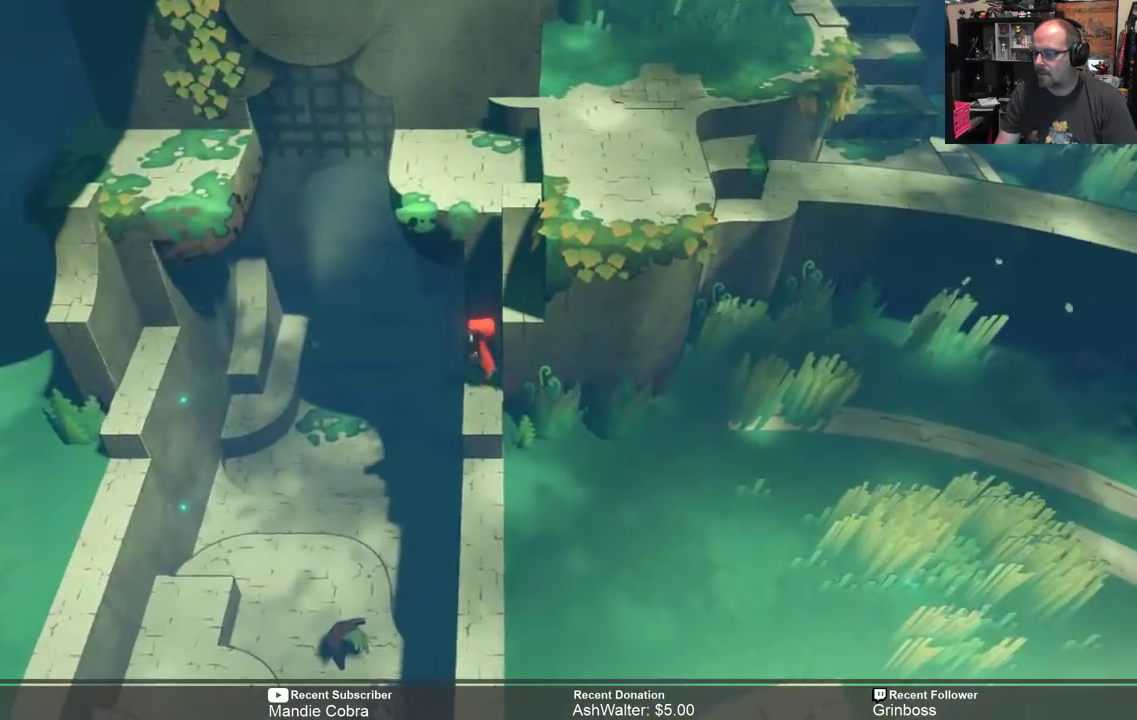
{"buttons": ["R2"], "left_stick": "right", "right_stick": "center", "events": [[183, "A", "down"], [217, "left_stick", "right"], [267, "A", "up"]]}
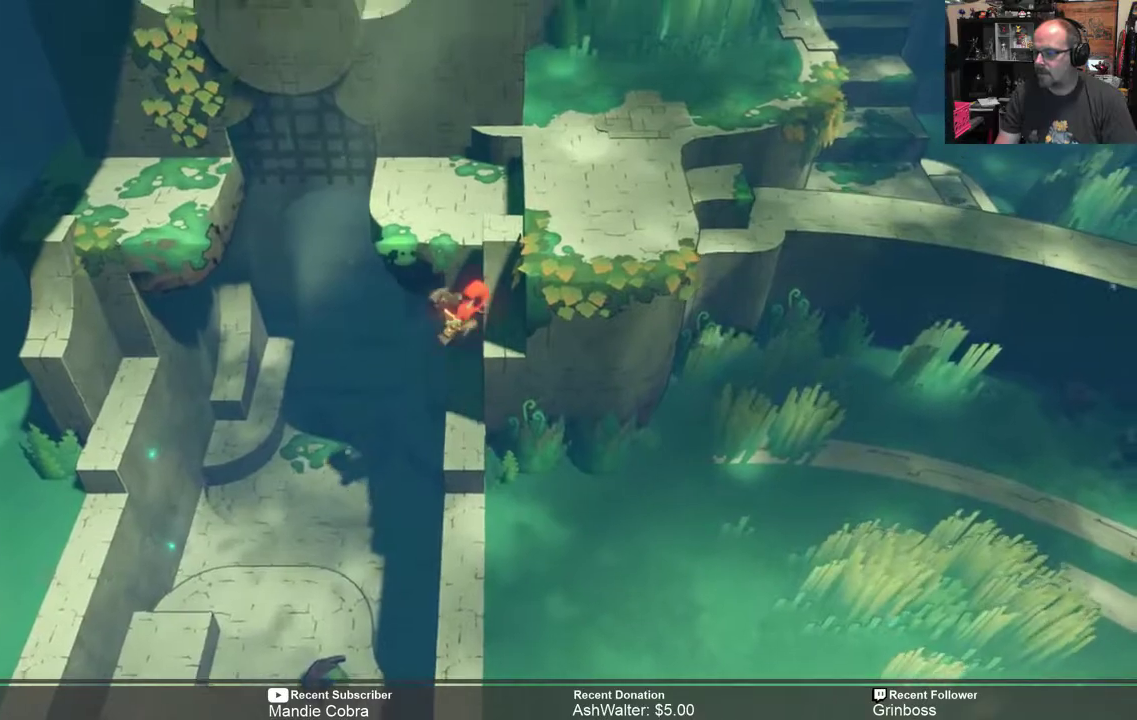
{"buttons": ["R2"], "left_stick": "right", "right_stick": "center", "events": []}
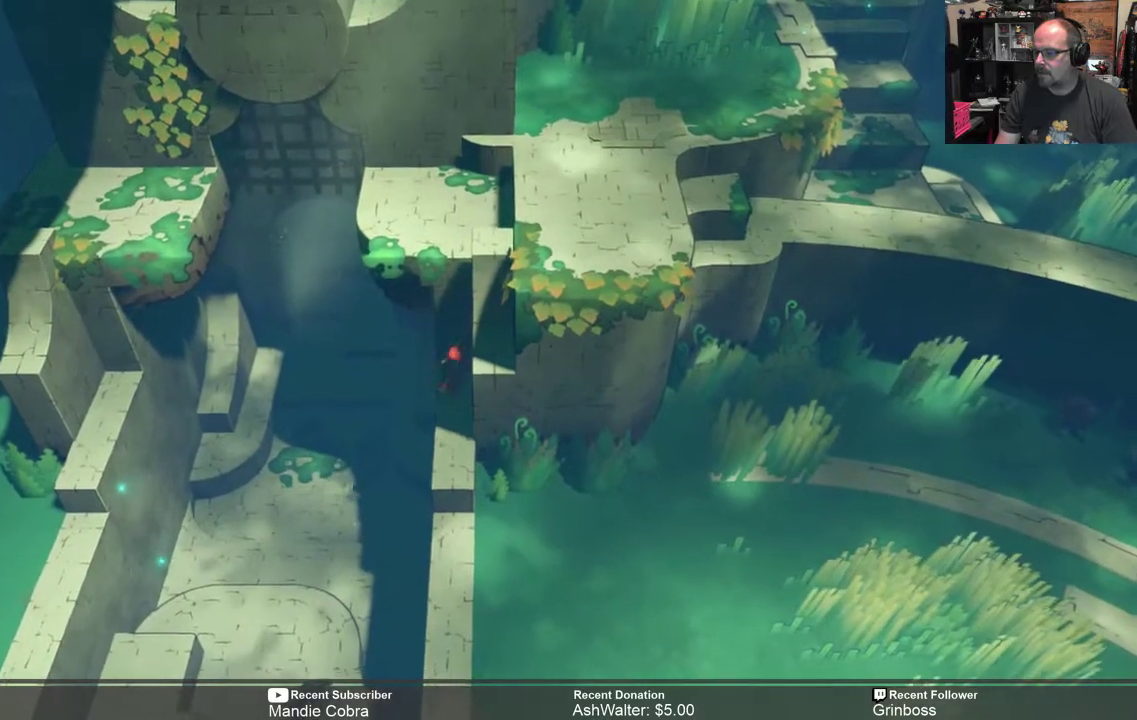
{"buttons": ["R2"], "left_stick": "right", "right_stick": "center", "events": [[167, "A", "down"], [333, "A", "up"]]}
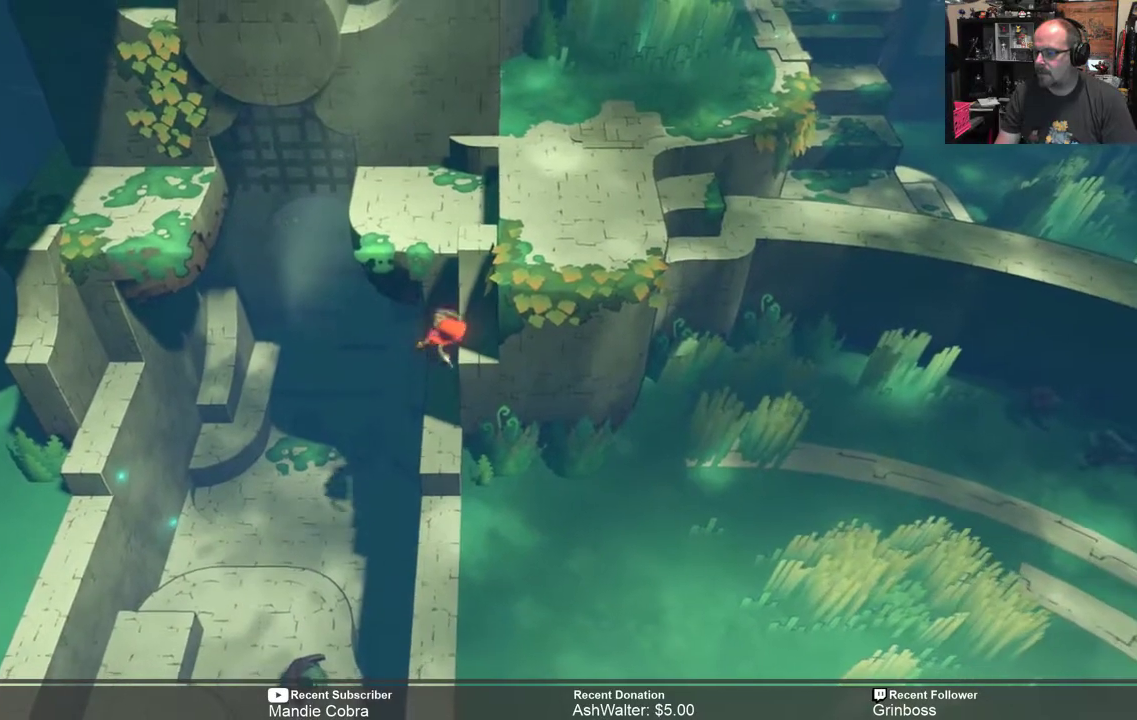
{"buttons": ["R2"], "left_stick": "up-right", "right_stick": "center", "events": [[17, "left_stick", "down-right"], [283, "left_stick", "right"], [450, "left_stick", "up-right"]]}
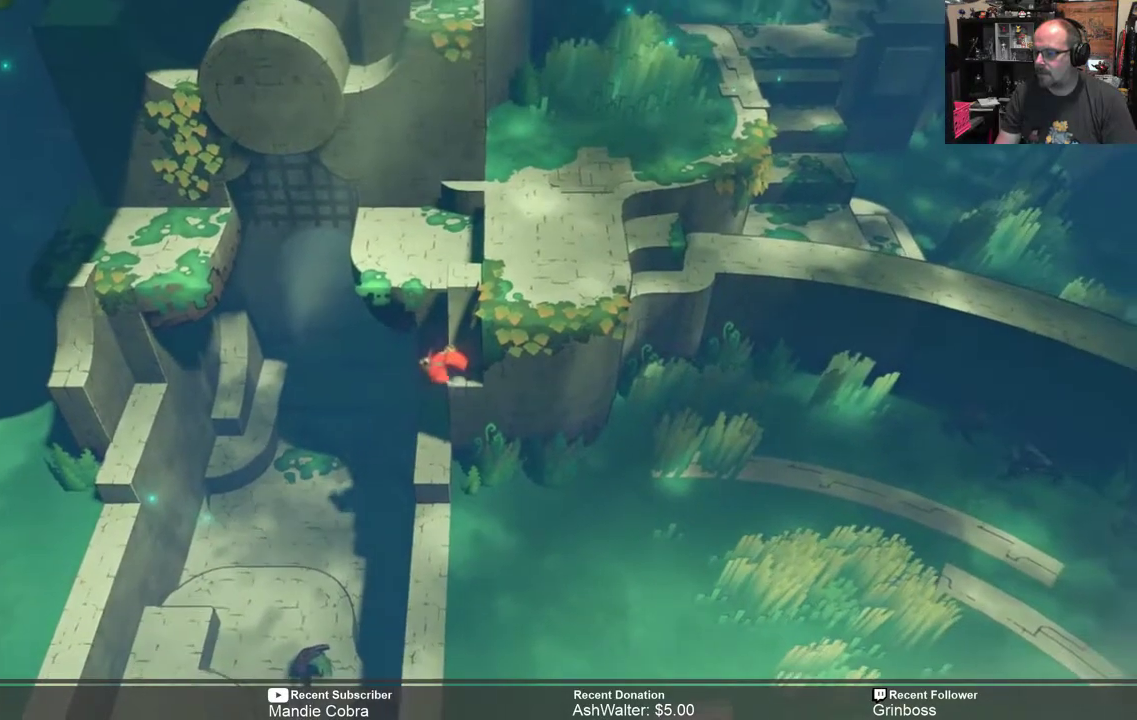
{"buttons": ["R2"], "left_stick": "up", "right_stick": "center", "events": [[217, "left_stick", "center"], [383, "left_stick", "up"]]}
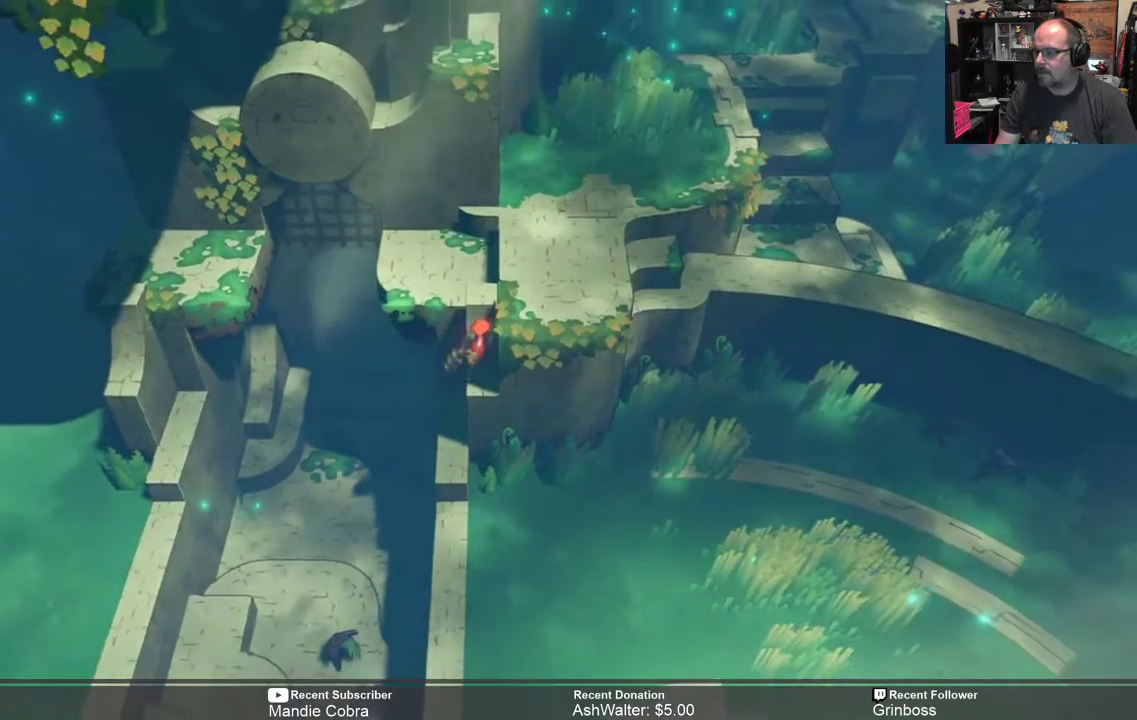
{"buttons": ["R2"], "left_stick": "up", "right_stick": "center", "events": []}
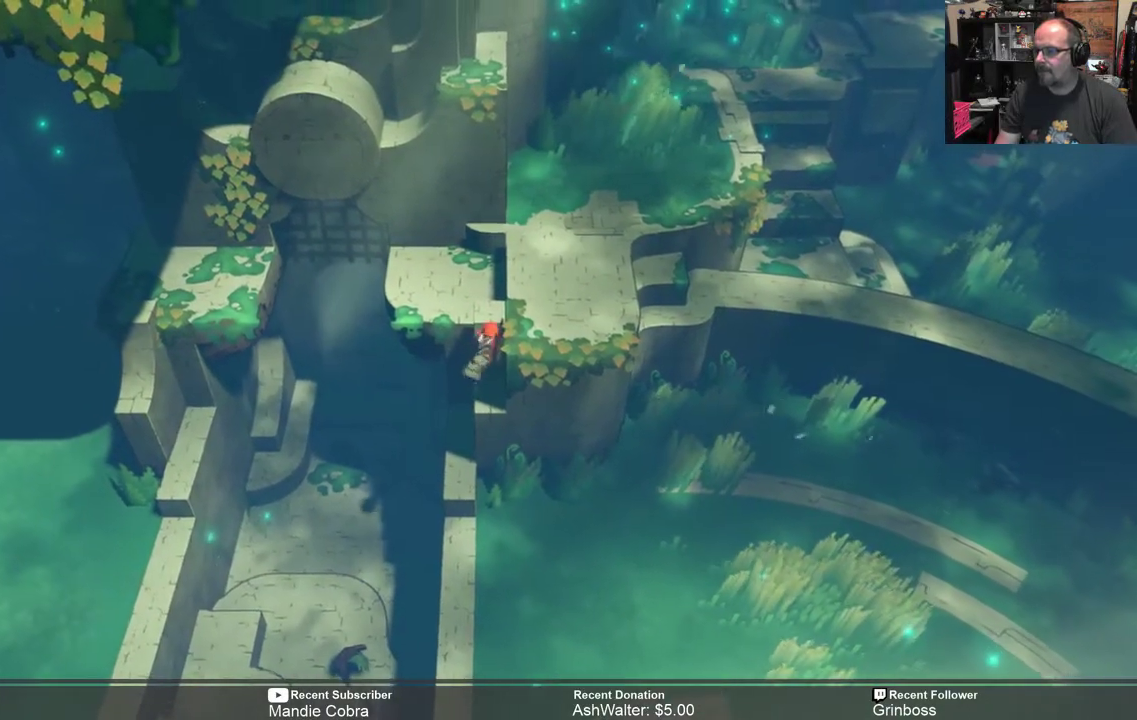
{"buttons": ["A", "R2"], "left_stick": "up", "right_stick": "center", "events": [[417, "A", "down"]]}